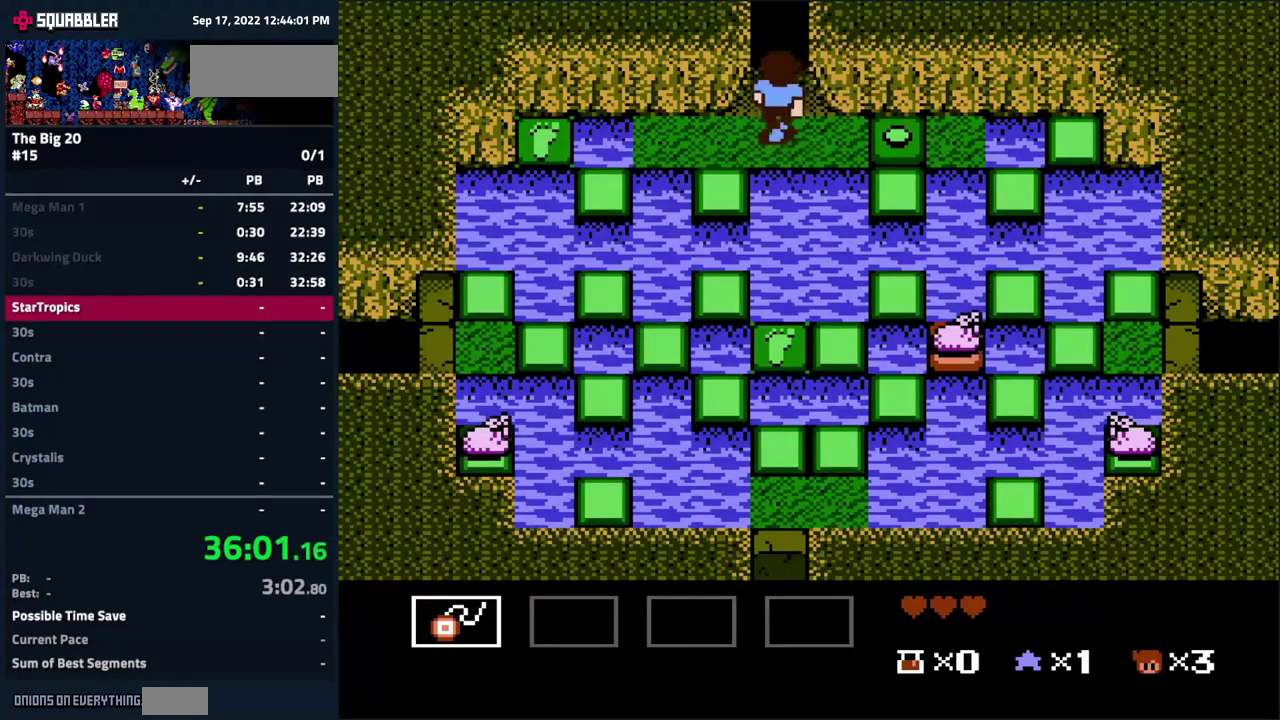
Gameplay with a controller (Nintendo layout); each line is a JSON object with the inputs held at the frame after it. "events" lists button and stick changes between this image and that frame as [ms after this image, input, new state], when the widget could be followed in between. Not read: L3 R3.
{"buttons": [], "events": [[217, "DPAD_UP", "up"]]}
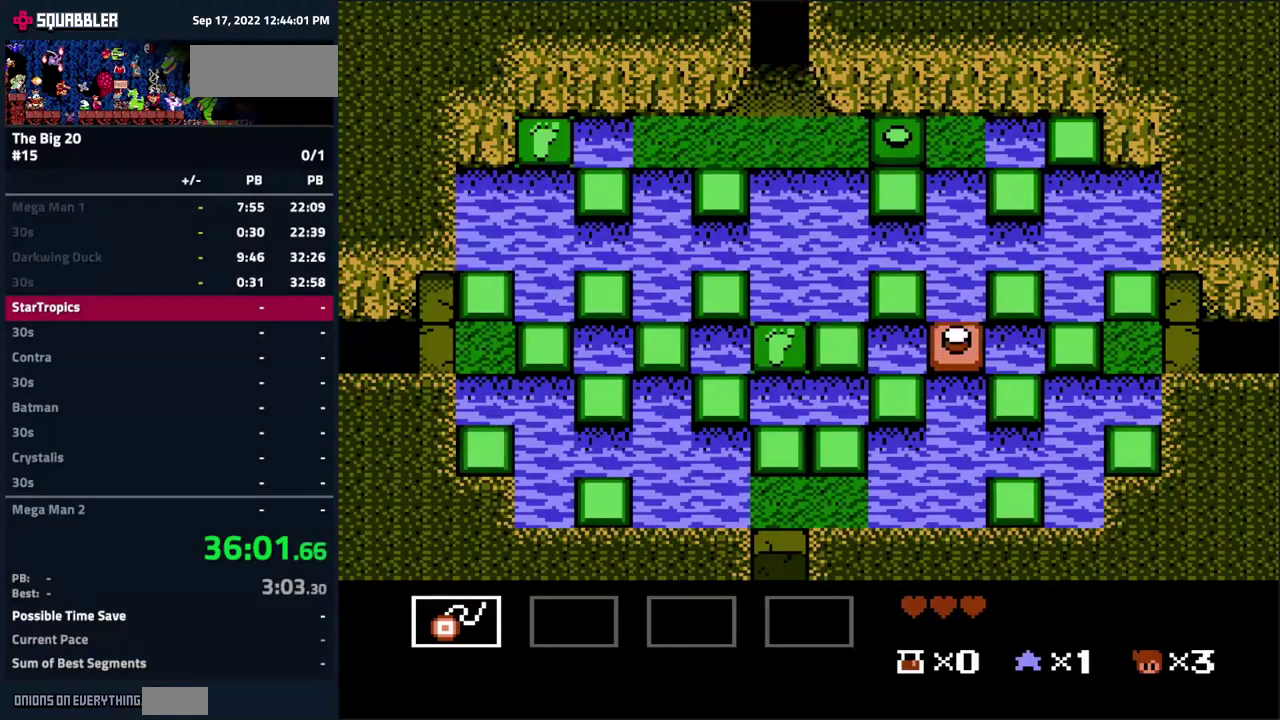
{"buttons": [], "events": []}
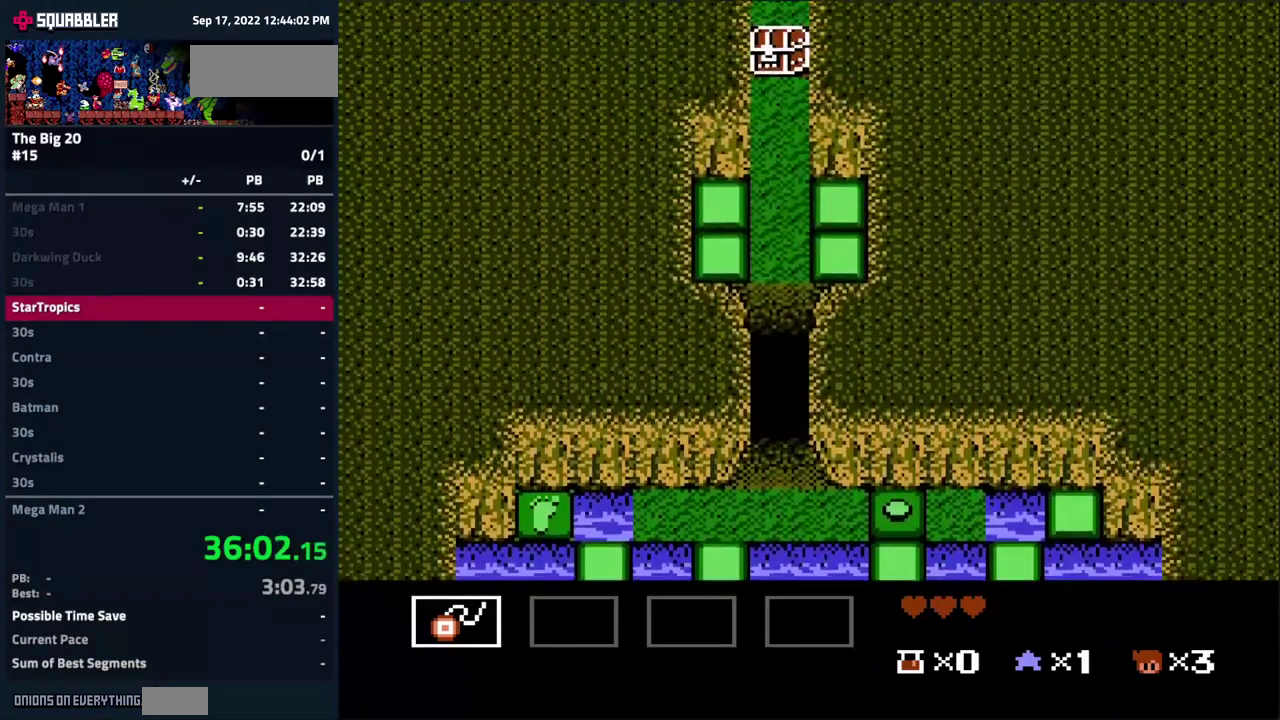
{"buttons": ["DPAD_UP"], "events": [[117, "DPAD_UP", "down"]]}
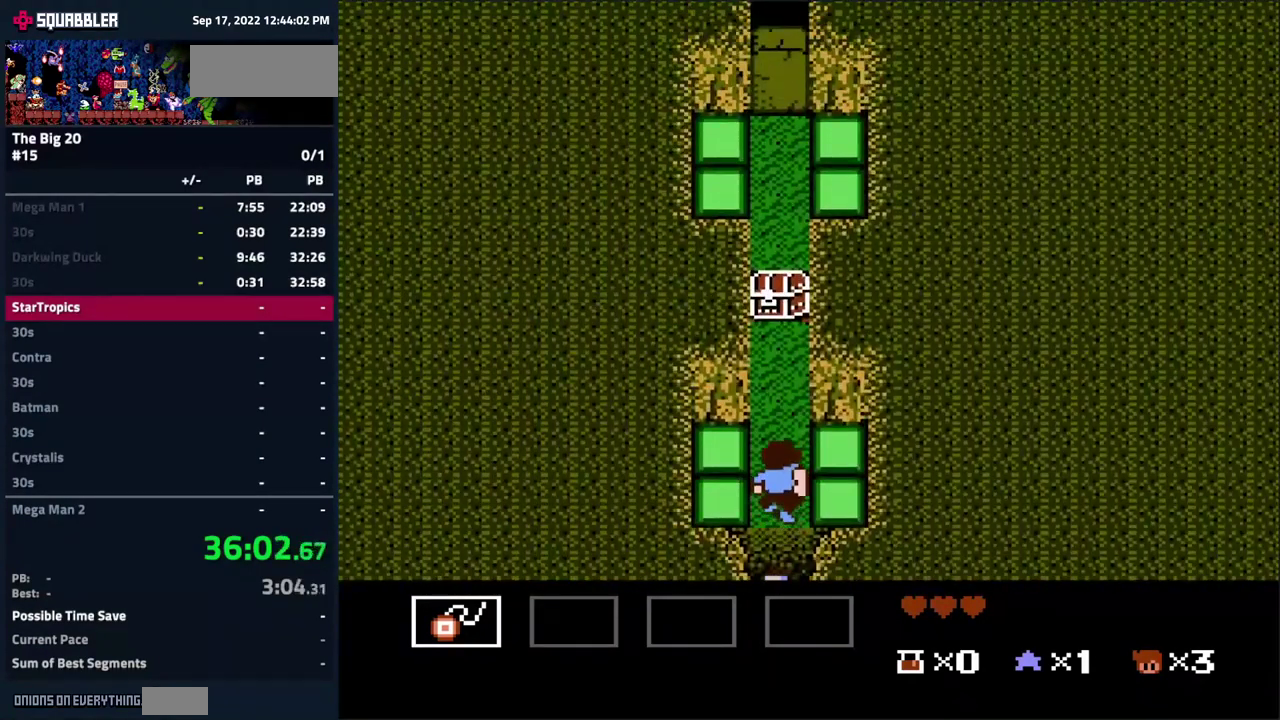
{"buttons": ["DPAD_UP"], "events": []}
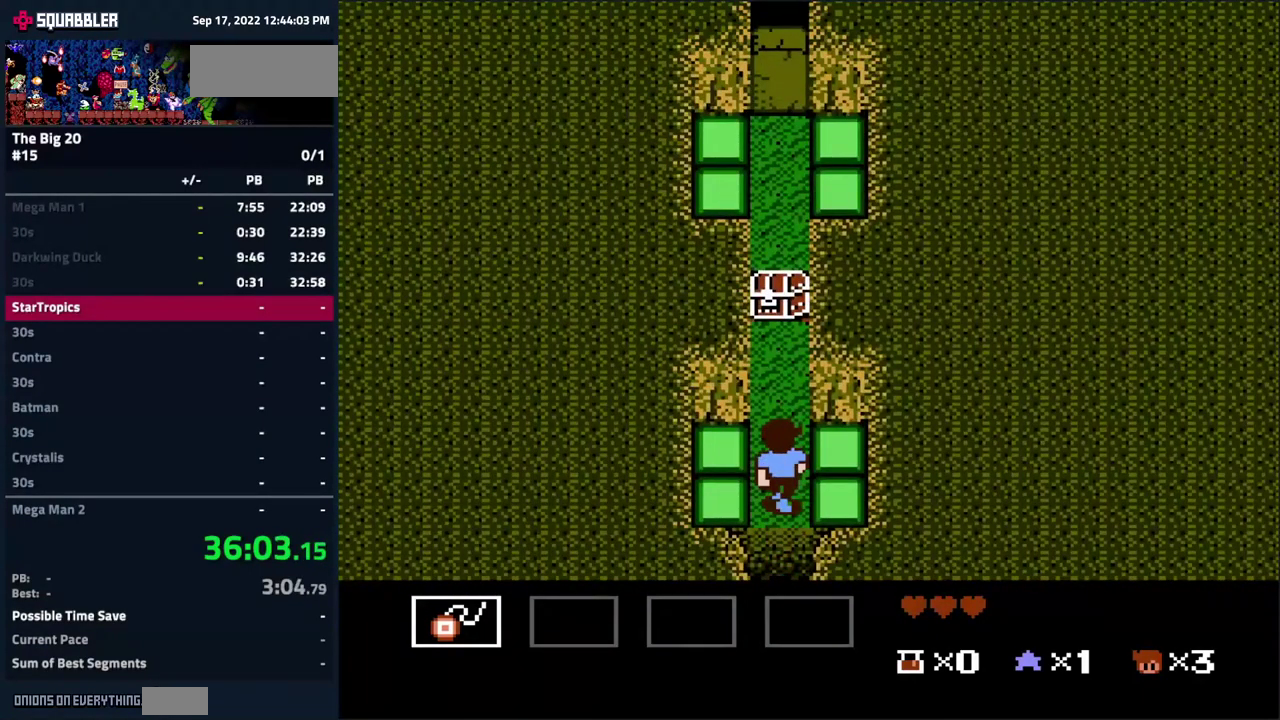
{"buttons": ["A", "DPAD_RIGHT"], "events": [[67, "DPAD_RIGHT", "down"], [67, "DPAD_UP", "up"], [267, "A", "down"]]}
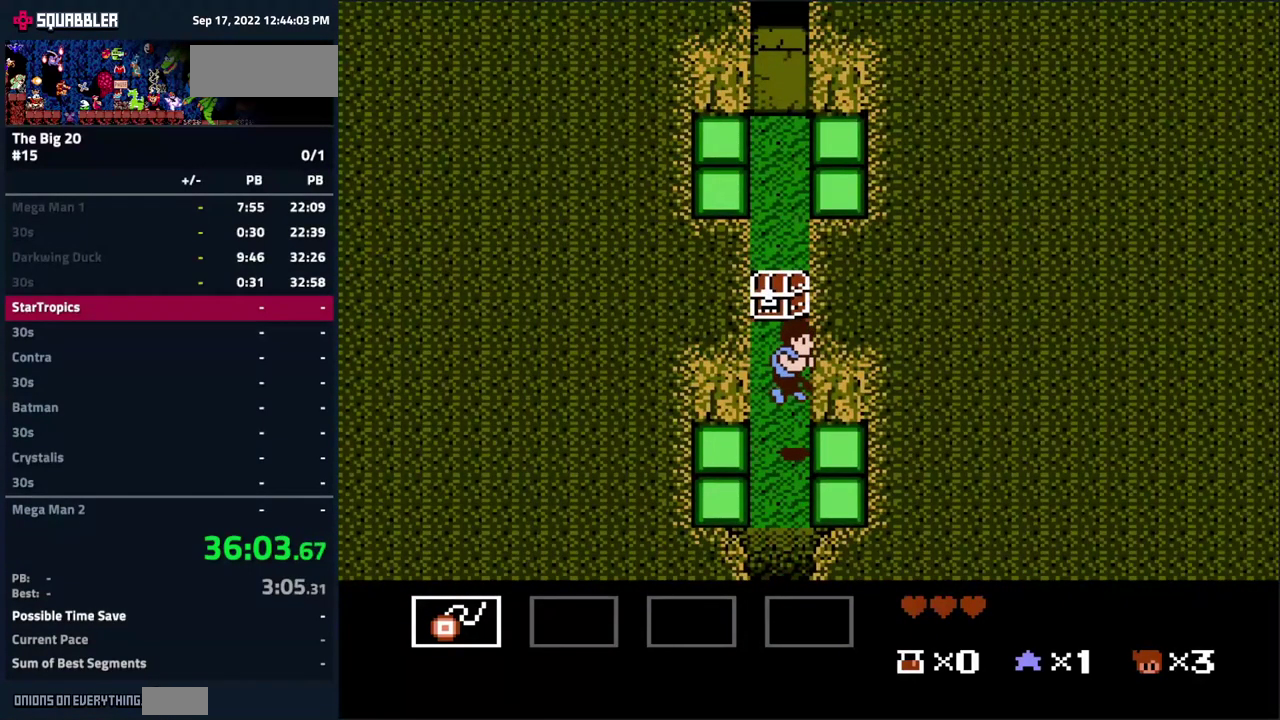
{"buttons": ["A", "DPAD_LEFT"], "events": [[33, "A", "up"], [67, "DPAD_RIGHT", "up"], [183, "DPAD_LEFT", "down"], [417, "A", "down"]]}
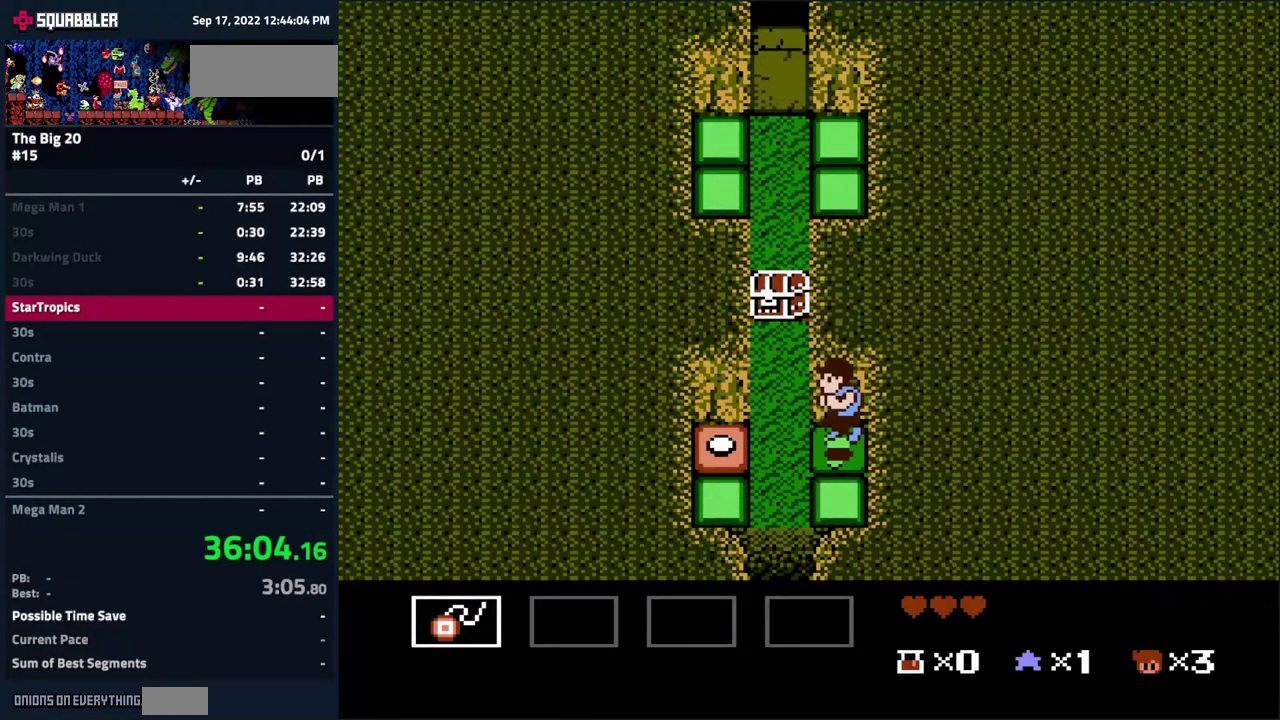
{"buttons": ["A", "DPAD_LEFT"], "events": [[67, "A", "up"], [499, "A", "down"]]}
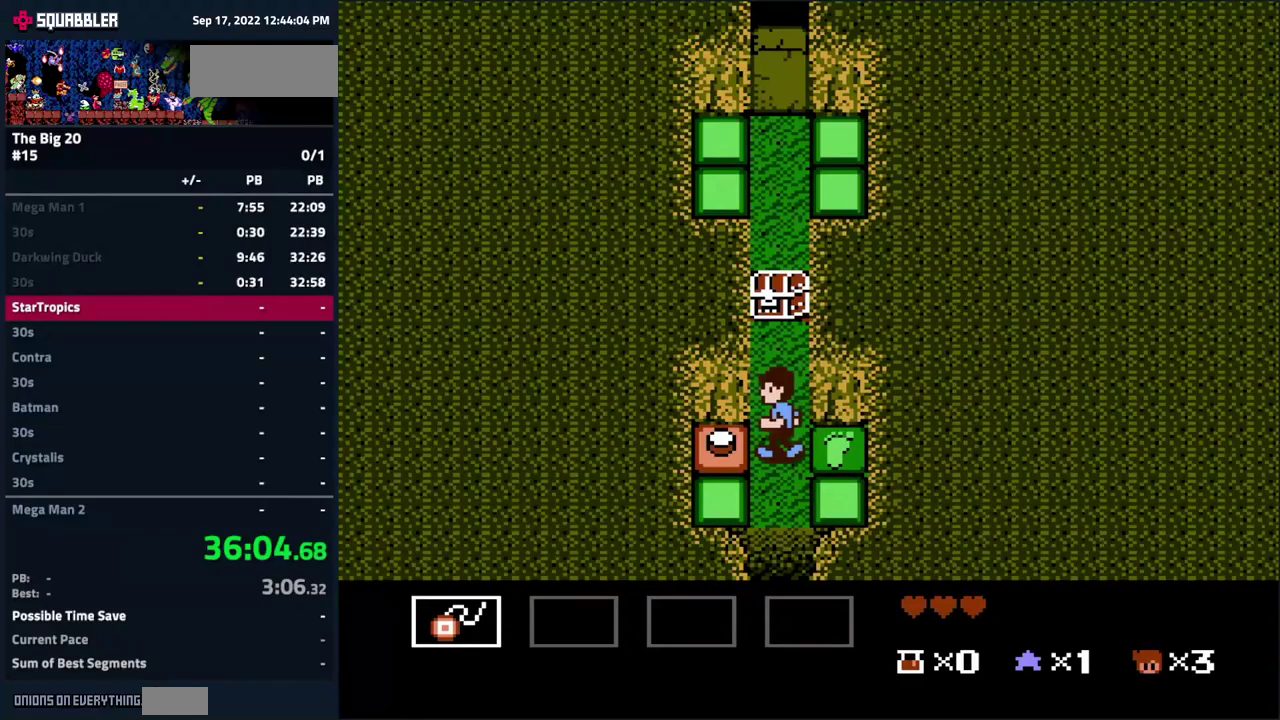
{"buttons": ["DPAD_RIGHT"], "events": [[117, "DPAD_LEFT", "up"], [167, "A", "up"], [167, "DPAD_RIGHT", "down"]]}
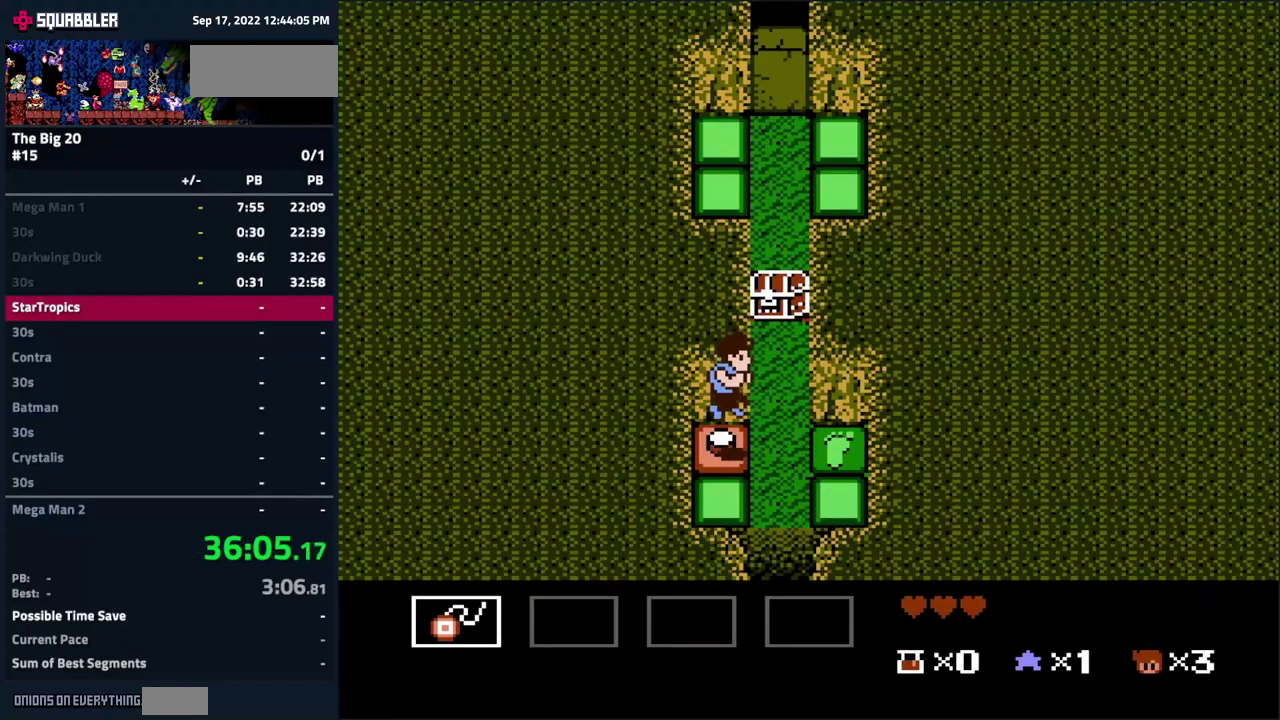
{"buttons": ["DPAD_UP"], "events": [[33, "A", "down"], [383, "A", "up"], [400, "DPAD_UP", "down"], [417, "DPAD_RIGHT", "up"]]}
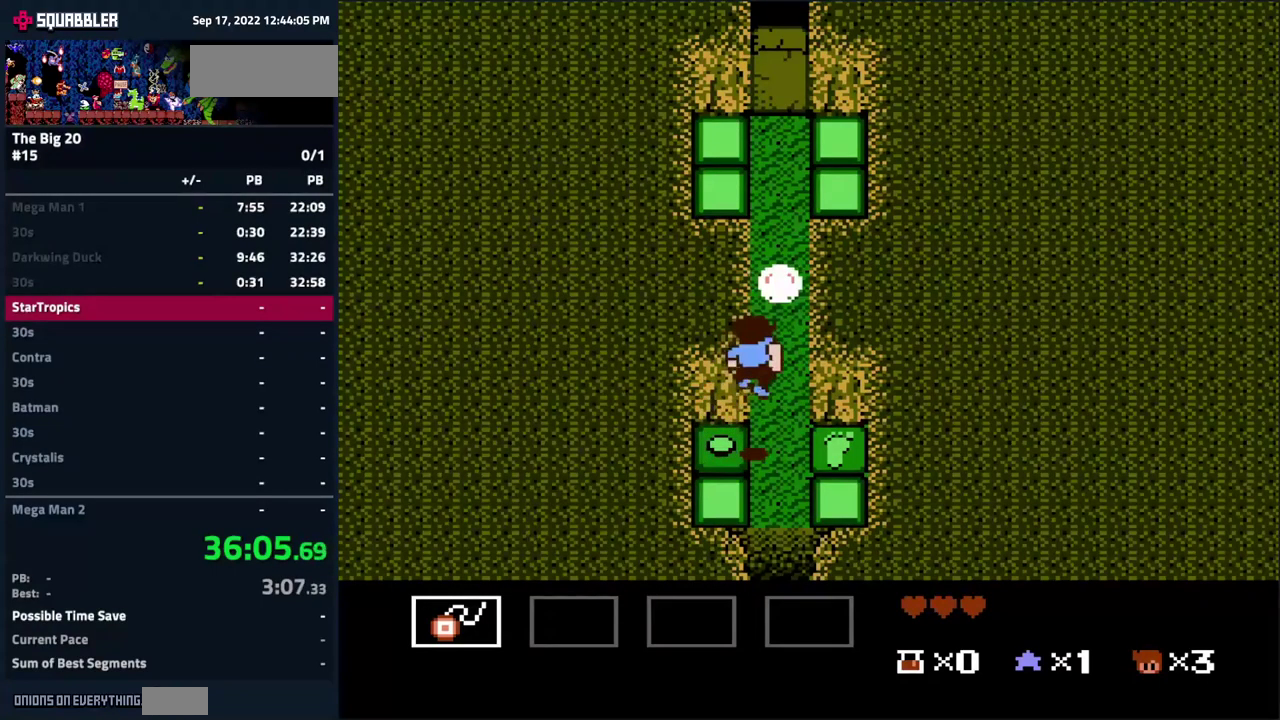
{"buttons": ["DPAD_UP"], "events": []}
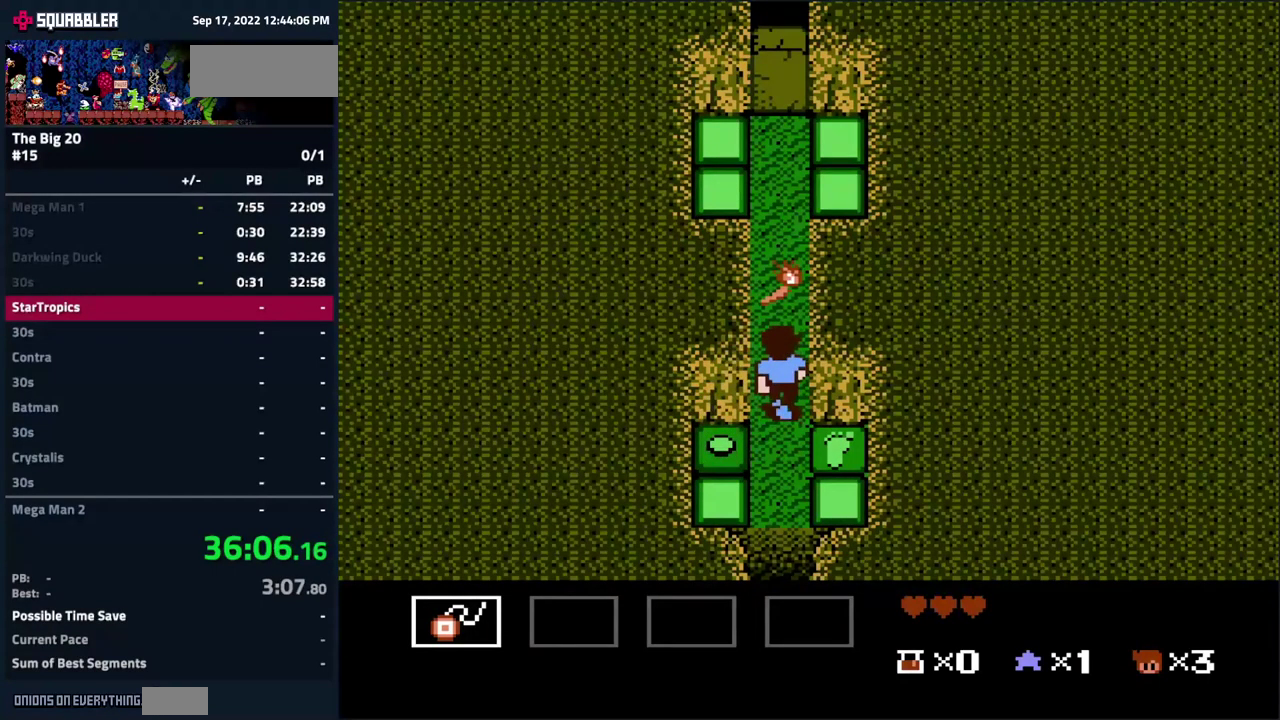
{"buttons": ["DPAD_UP"], "events": []}
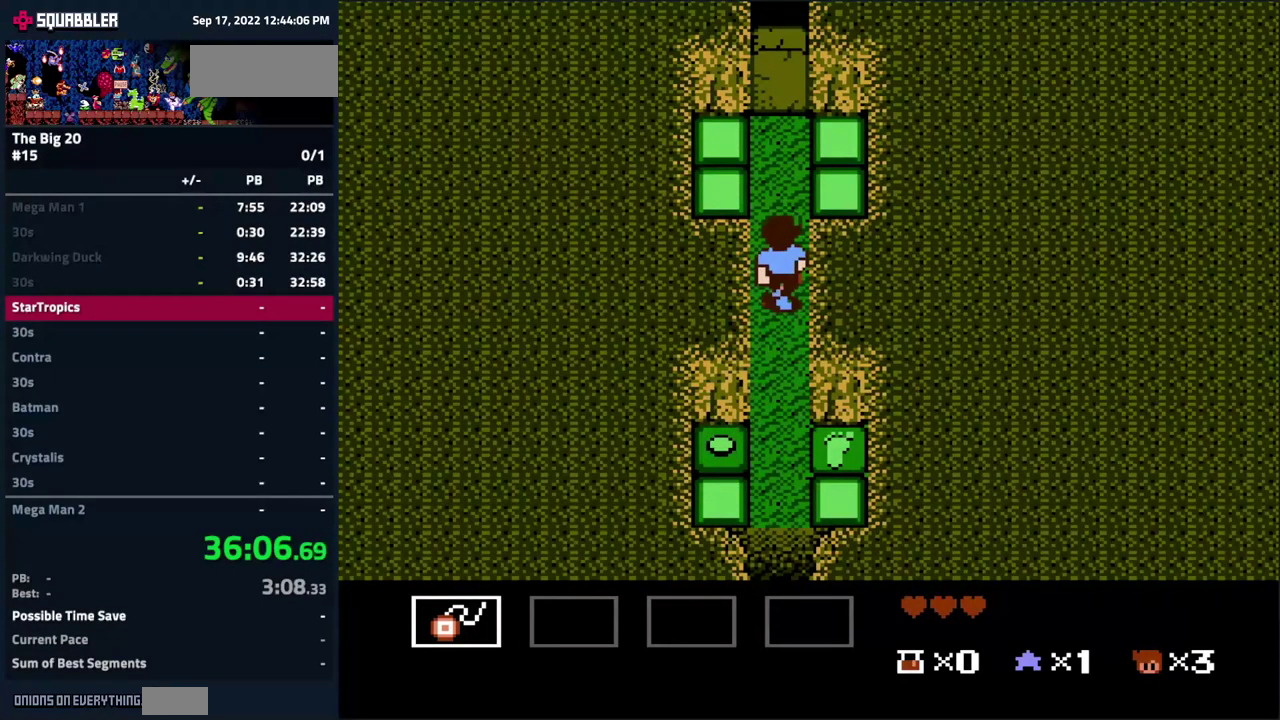
{"buttons": ["A", "DPAD_RIGHT"], "events": [[250, "DPAD_RIGHT", "down"], [300, "DPAD_UP", "up"], [400, "A", "down"]]}
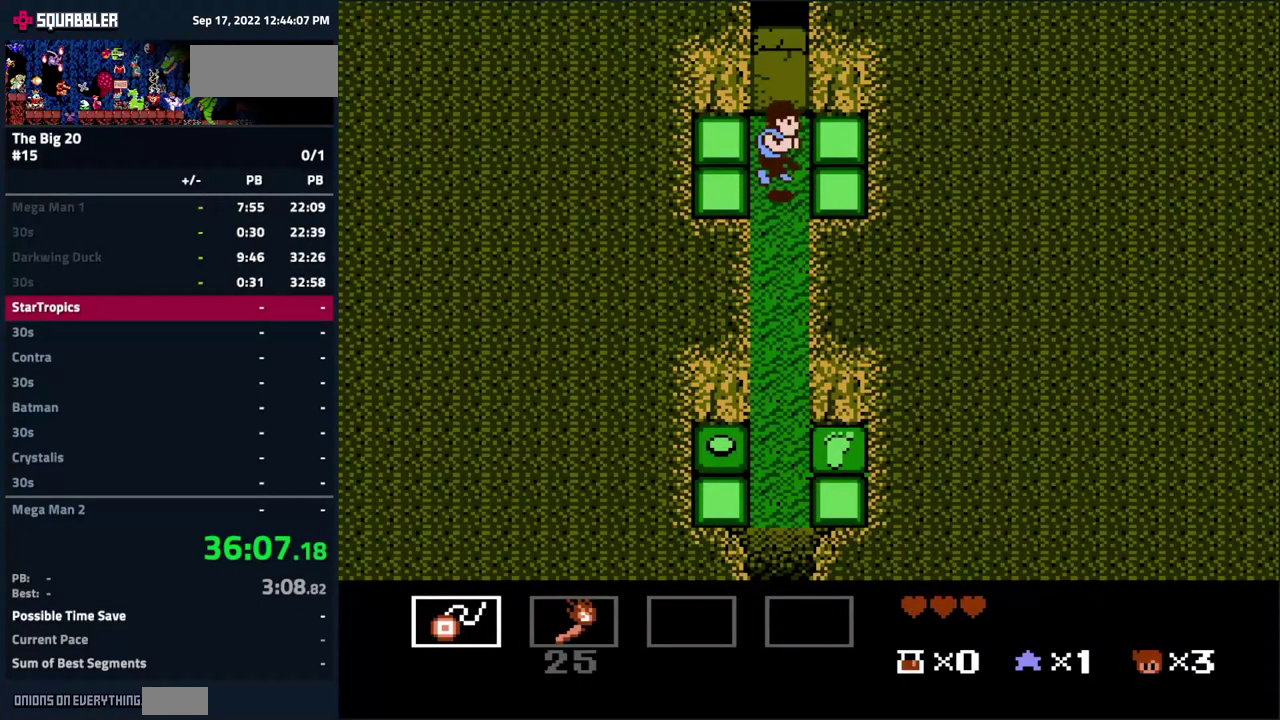
{"buttons": ["DPAD_LEFT"], "events": [[167, "A", "up"], [167, "DPAD_RIGHT", "up"], [267, "DPAD_LEFT", "down"]]}
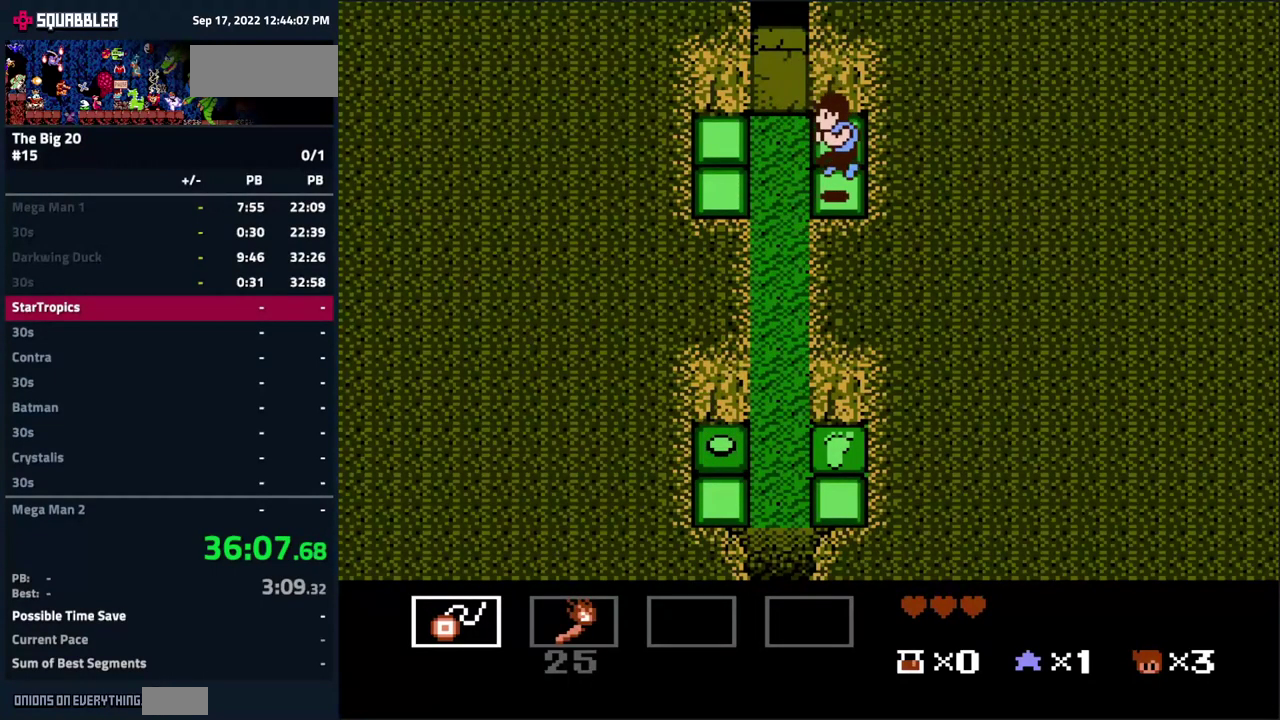
{"buttons": ["DPAD_LEFT"], "events": [[17, "A", "down"], [300, "A", "up"]]}
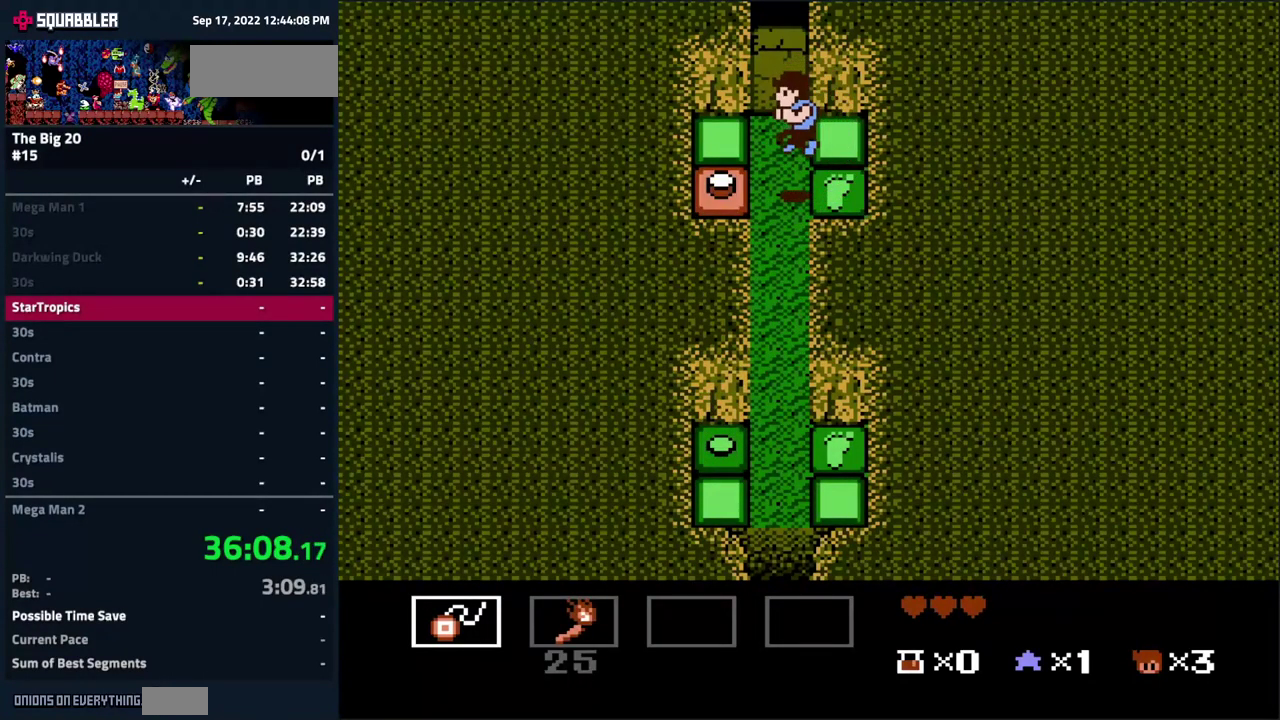
{"buttons": ["DPAD_RIGHT", "SELECT"], "events": [[100, "A", "down"], [233, "DPAD_LEFT", "up"], [300, "A", "up"], [333, "DPAD_RIGHT", "down"], [417, "SELECT", "down"]]}
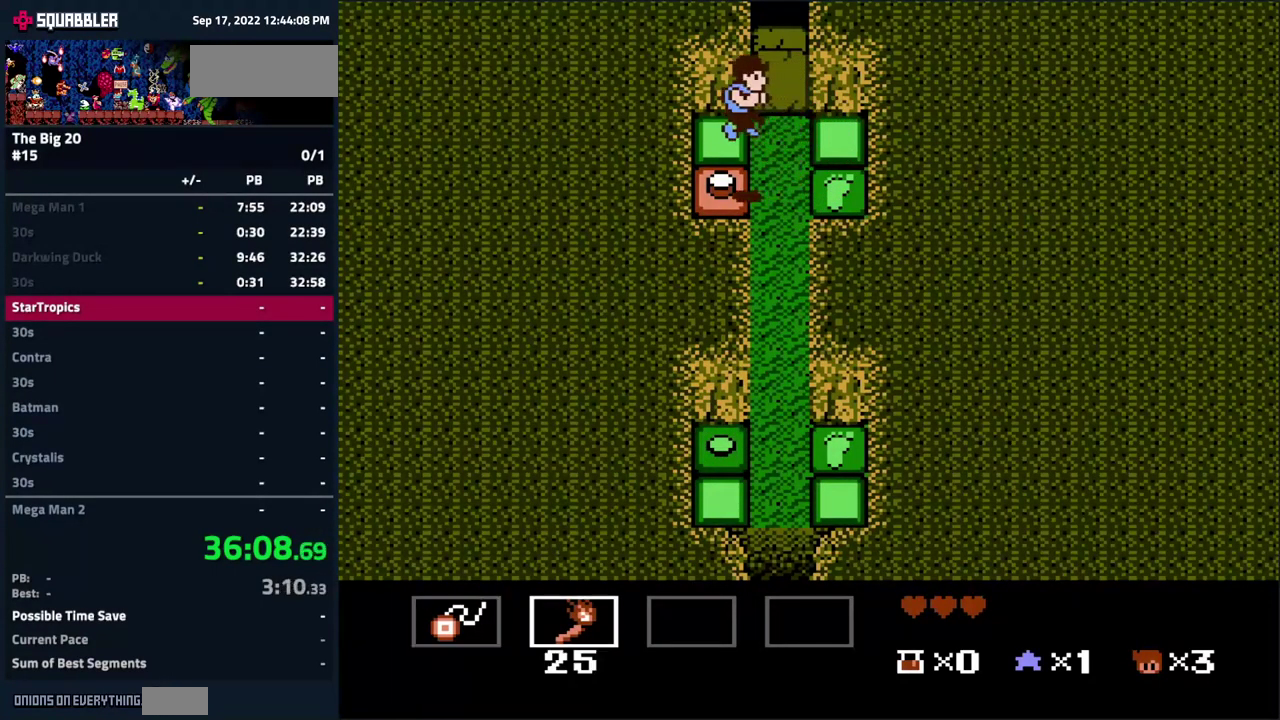
{"buttons": ["DPAD_RIGHT"], "events": [[100, "SELECT", "up"], [283, "A", "down"], [467, "A", "up"]]}
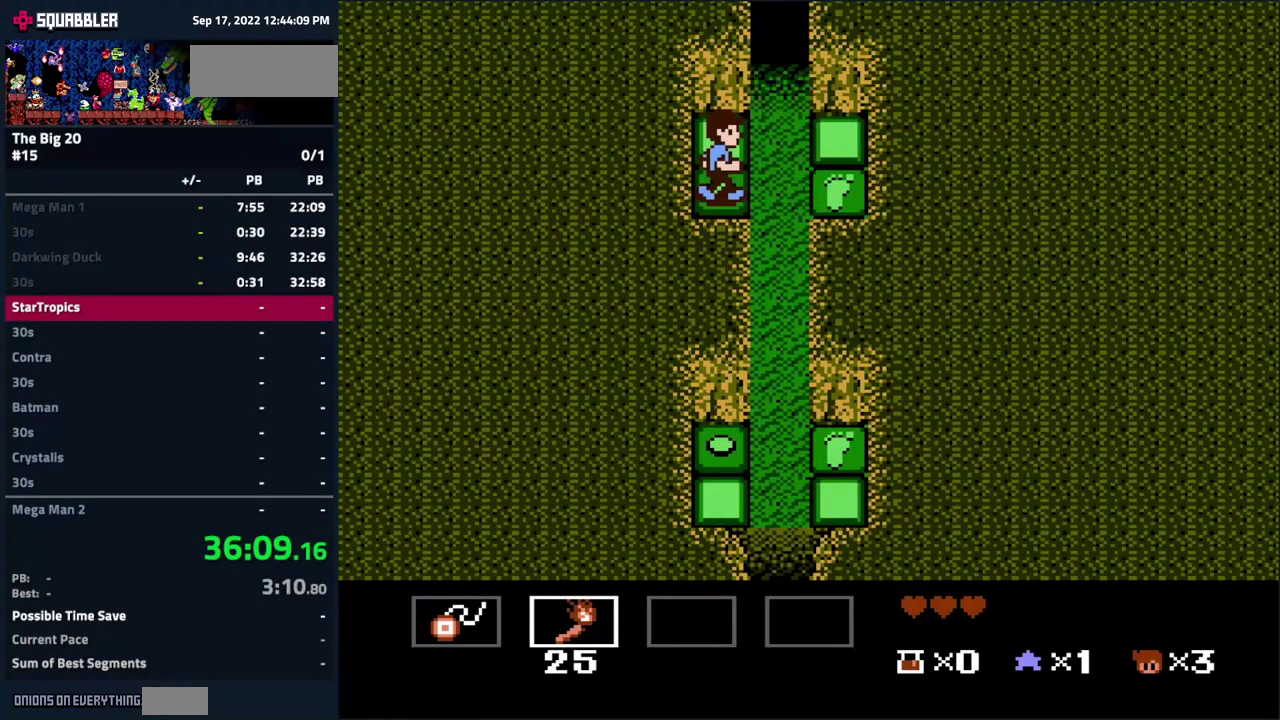
{"buttons": [], "events": [[183, "A", "down"], [317, "A", "up"], [383, "DPAD_RIGHT", "up"]]}
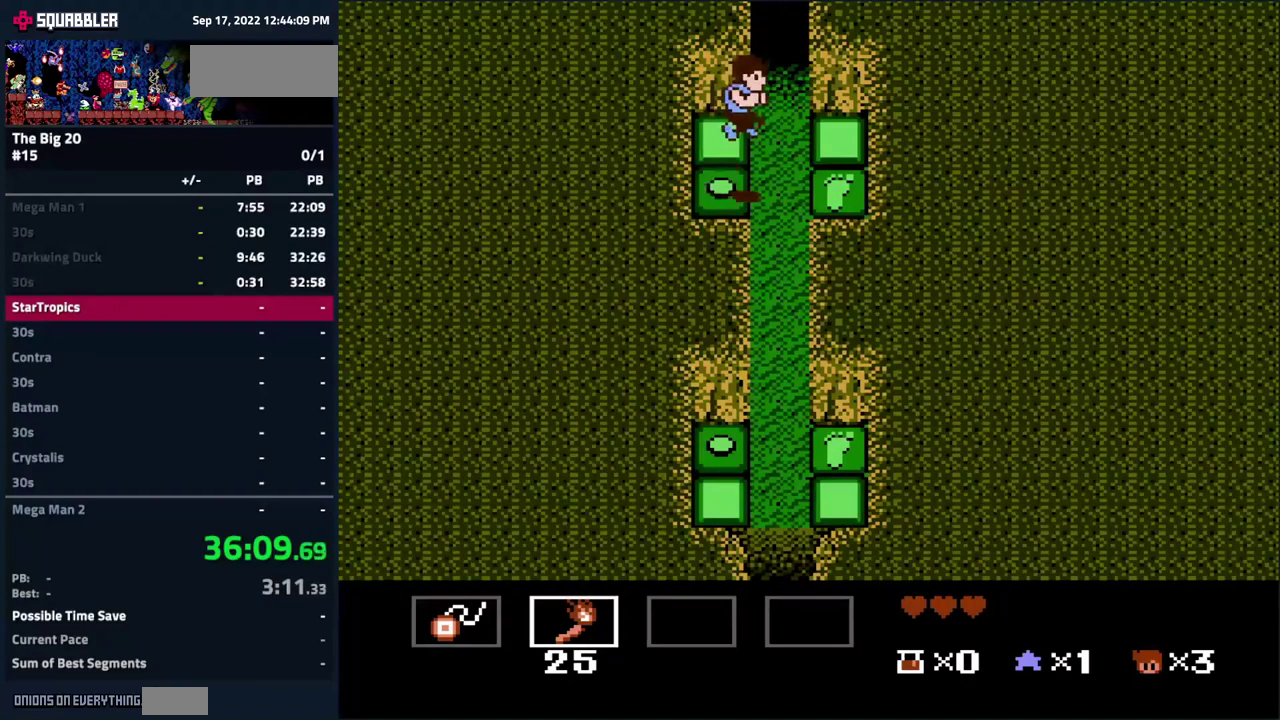
{"buttons": ["DPAD_UP"], "events": [[17, "DPAD_UP", "down"]]}
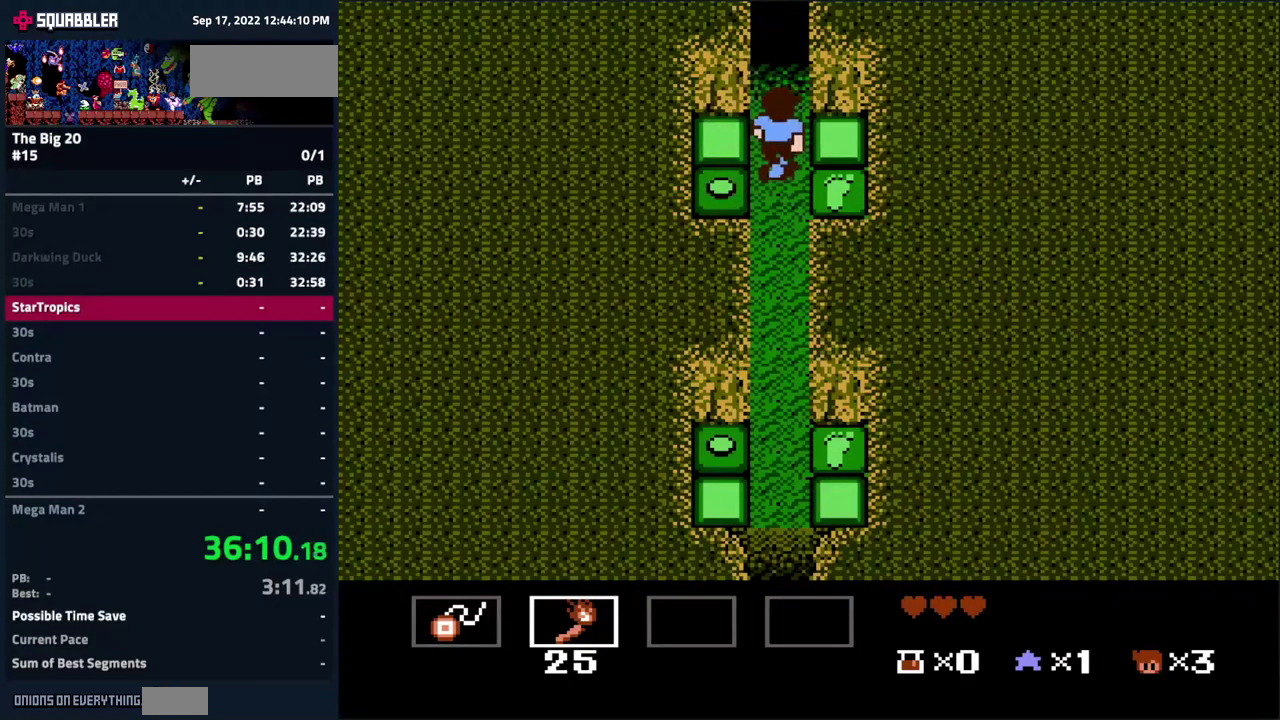
{"buttons": ["DPAD_UP"], "events": []}
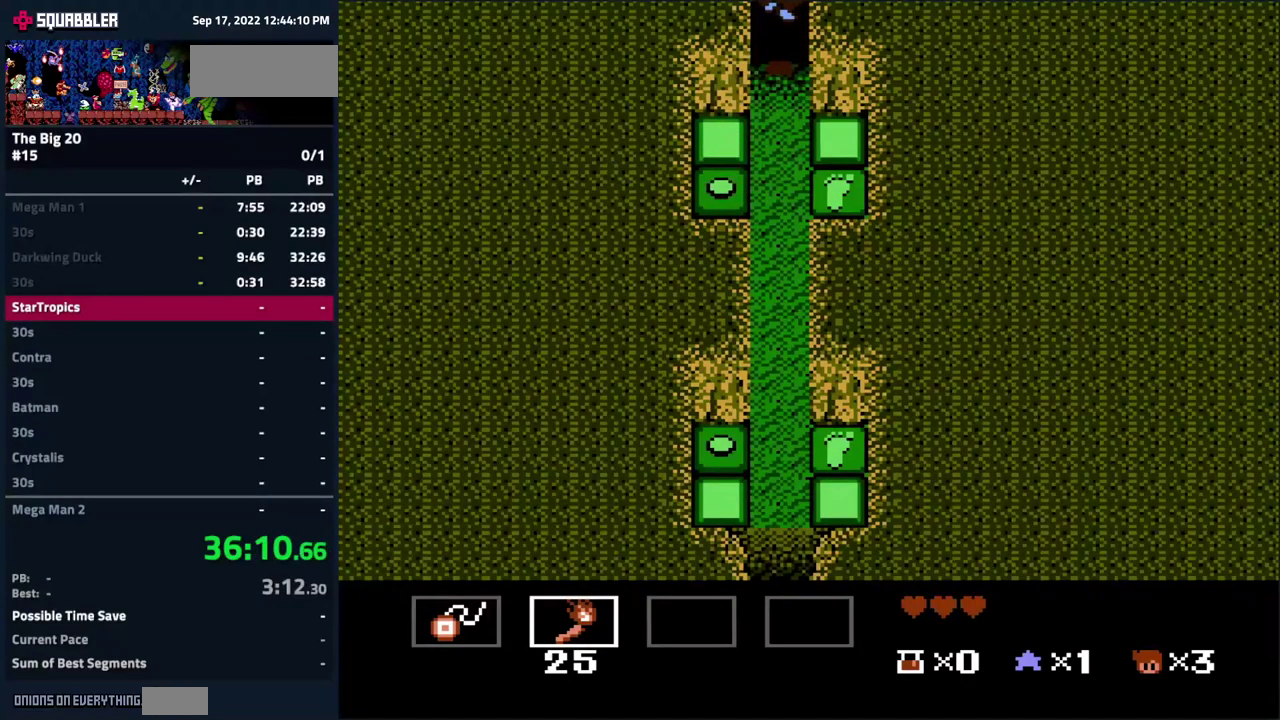
{"buttons": [], "events": [[34, "DPAD_UP", "up"]]}
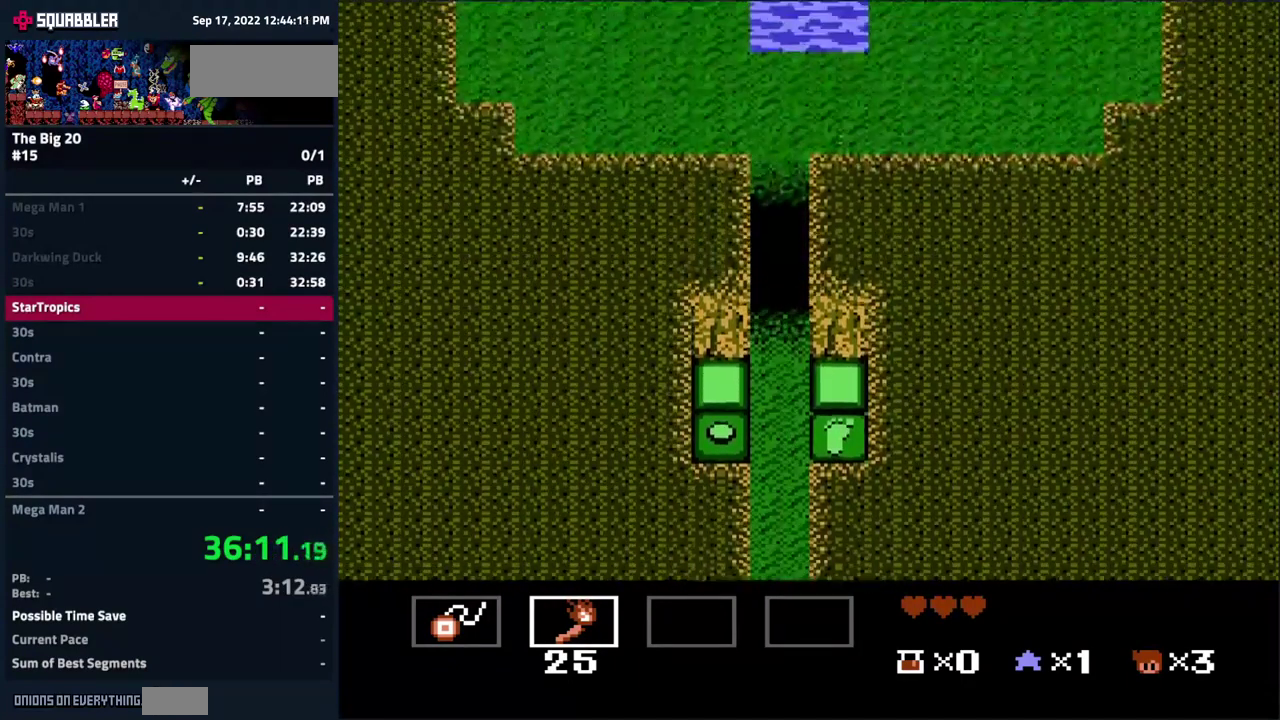
{"buttons": [], "events": []}
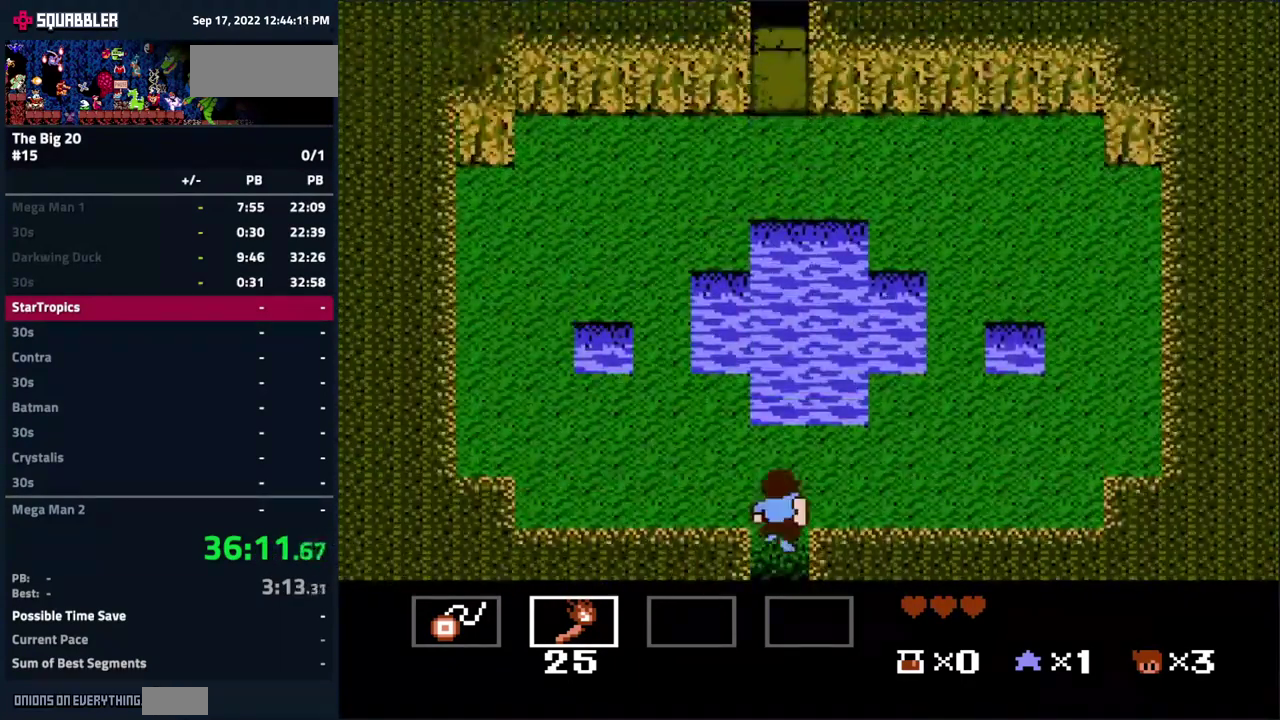
{"buttons": ["DPAD_LEFT"], "events": [[334, "DPAD_LEFT", "down"]]}
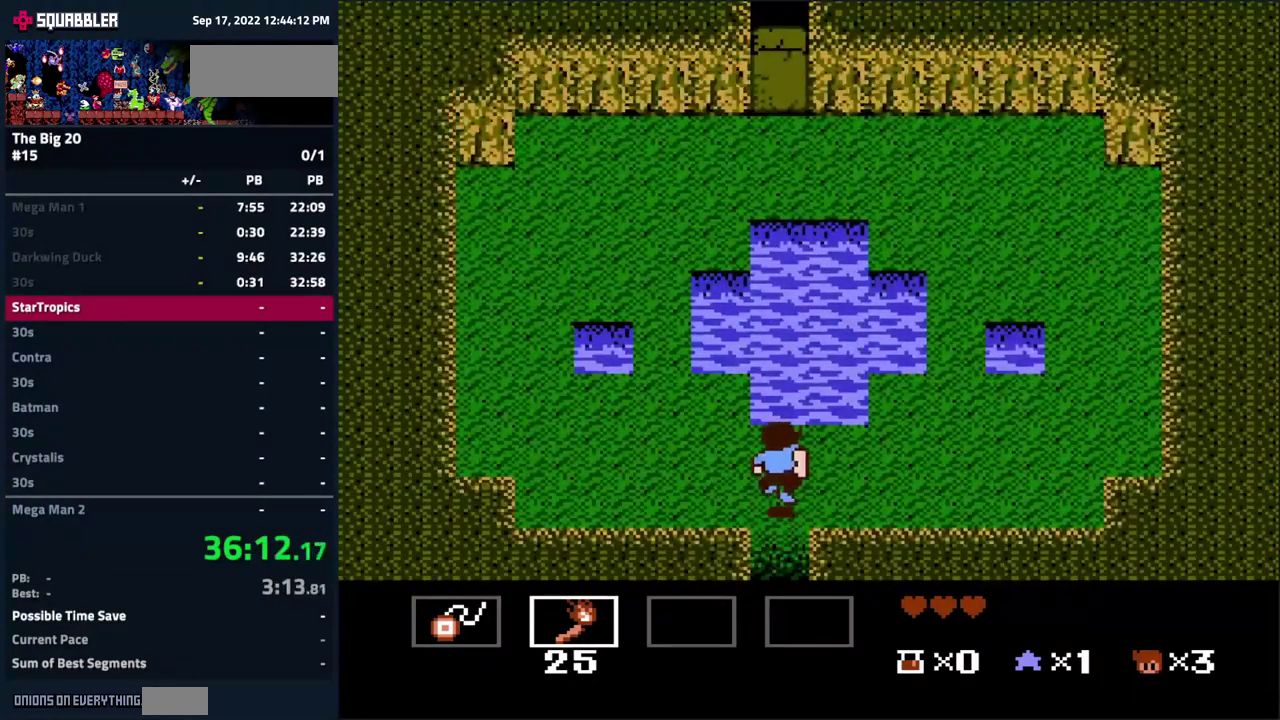
{"buttons": ["DPAD_LEFT"], "events": []}
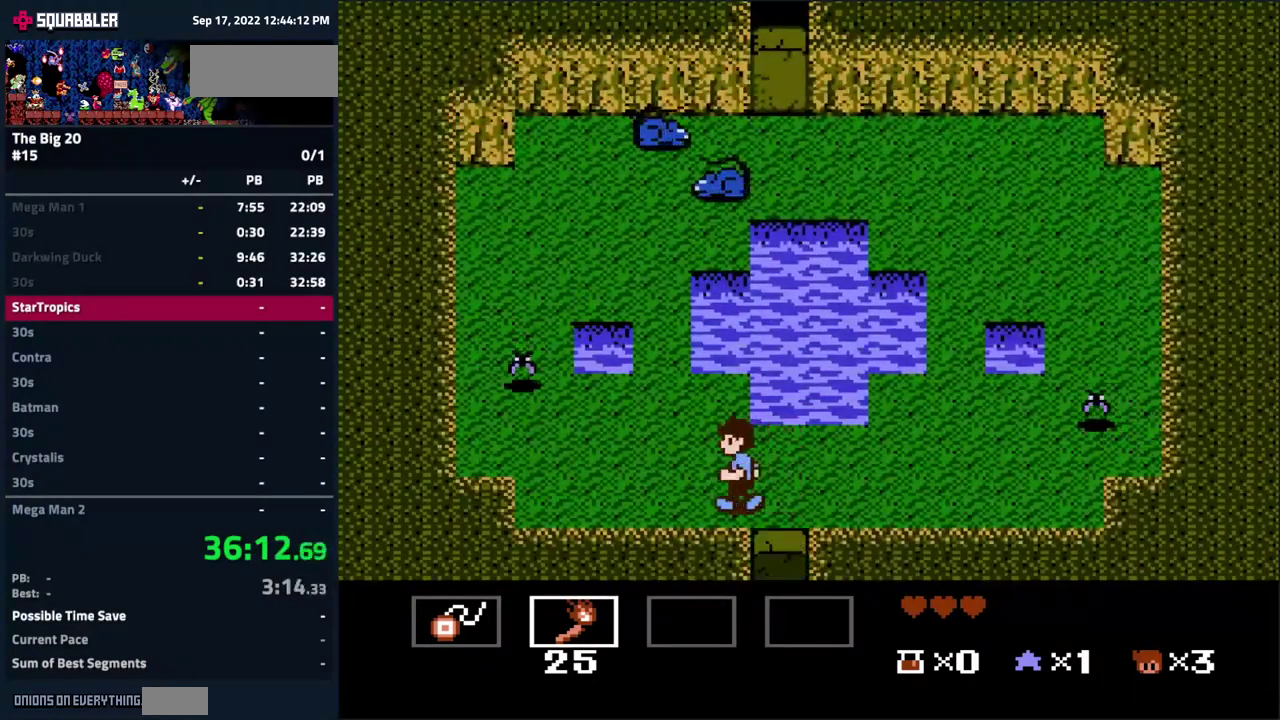
{"buttons": ["B", "DPAD_UP"], "events": [[384, "DPAD_LEFT", "up"], [434, "DPAD_UP", "down"], [500, "B", "down"]]}
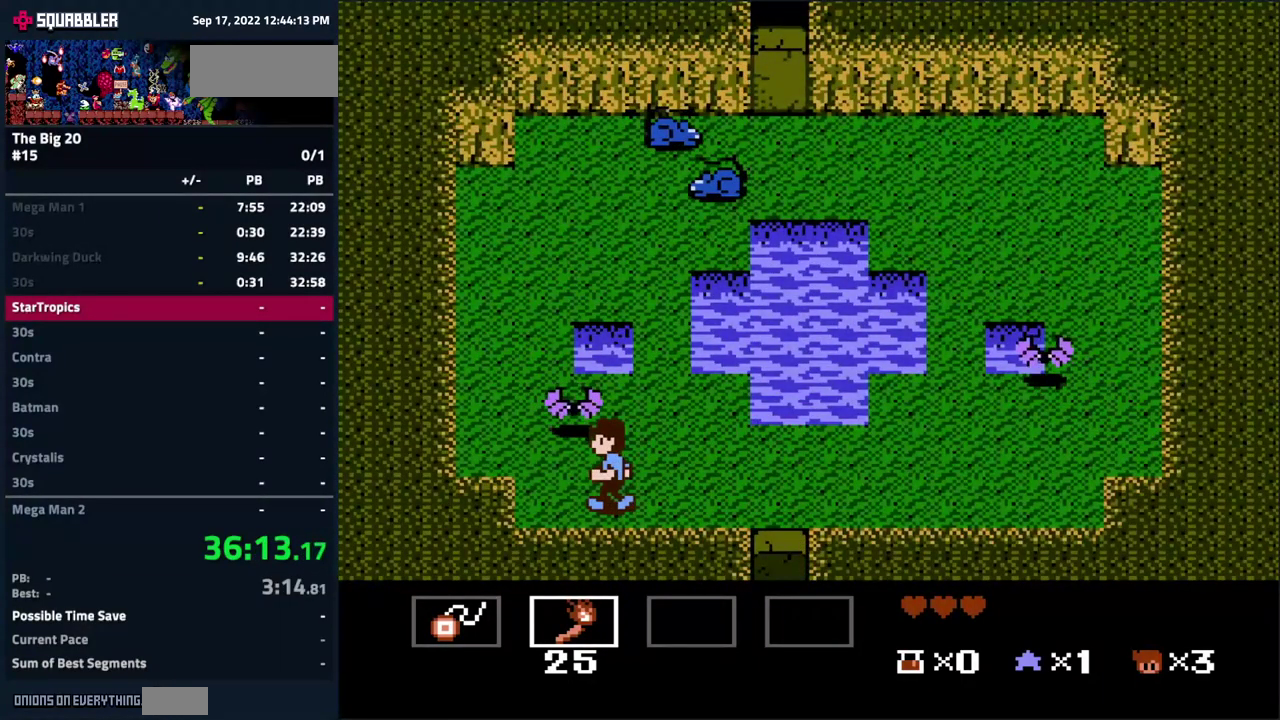
{"buttons": ["DPAD_UP"], "events": [[67, "DPAD_UP", "up"], [84, "B", "up"], [334, "DPAD_UP", "down"]]}
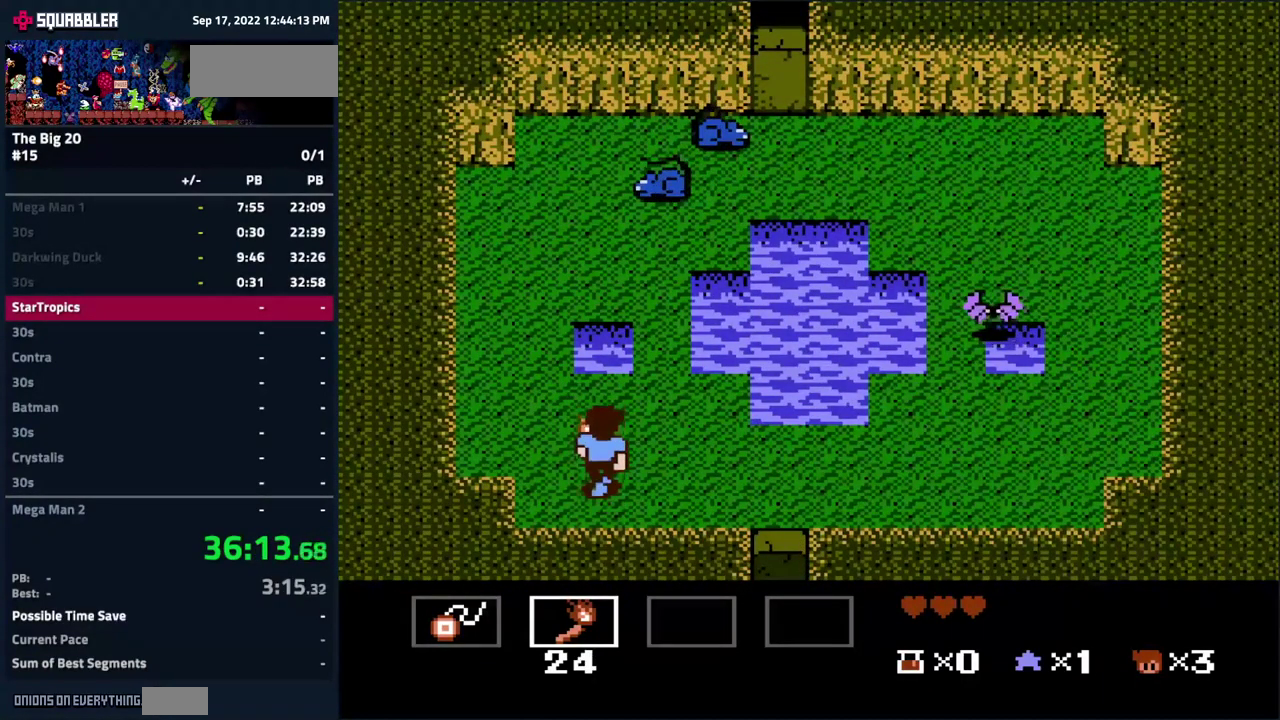
{"buttons": ["DPAD_UP"], "events": [[184, "DPAD_RIGHT", "down"], [217, "DPAD_UP", "up"], [434, "DPAD_RIGHT", "up"], [450, "DPAD_UP", "down"]]}
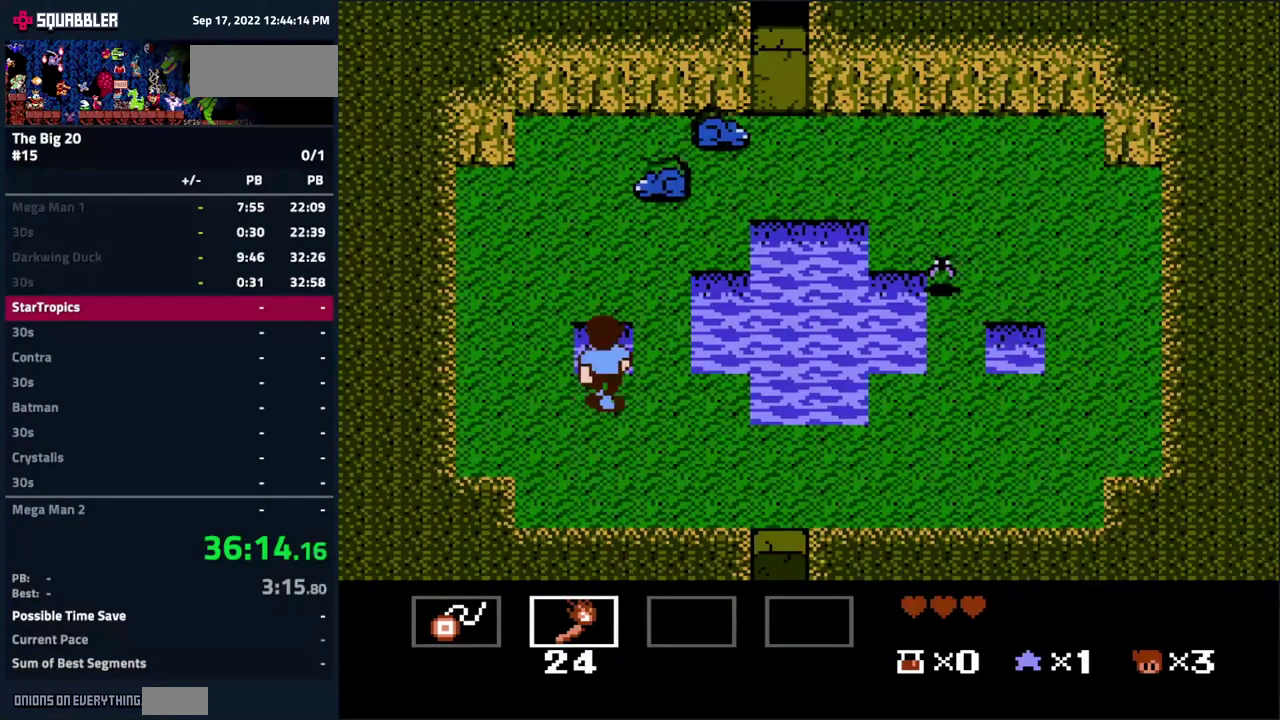
{"buttons": ["DPAD_RIGHT"], "events": [[50, "DPAD_UP", "up"], [167, "DPAD_UP", "down"], [317, "DPAD_RIGHT", "down"], [334, "DPAD_UP", "up"]]}
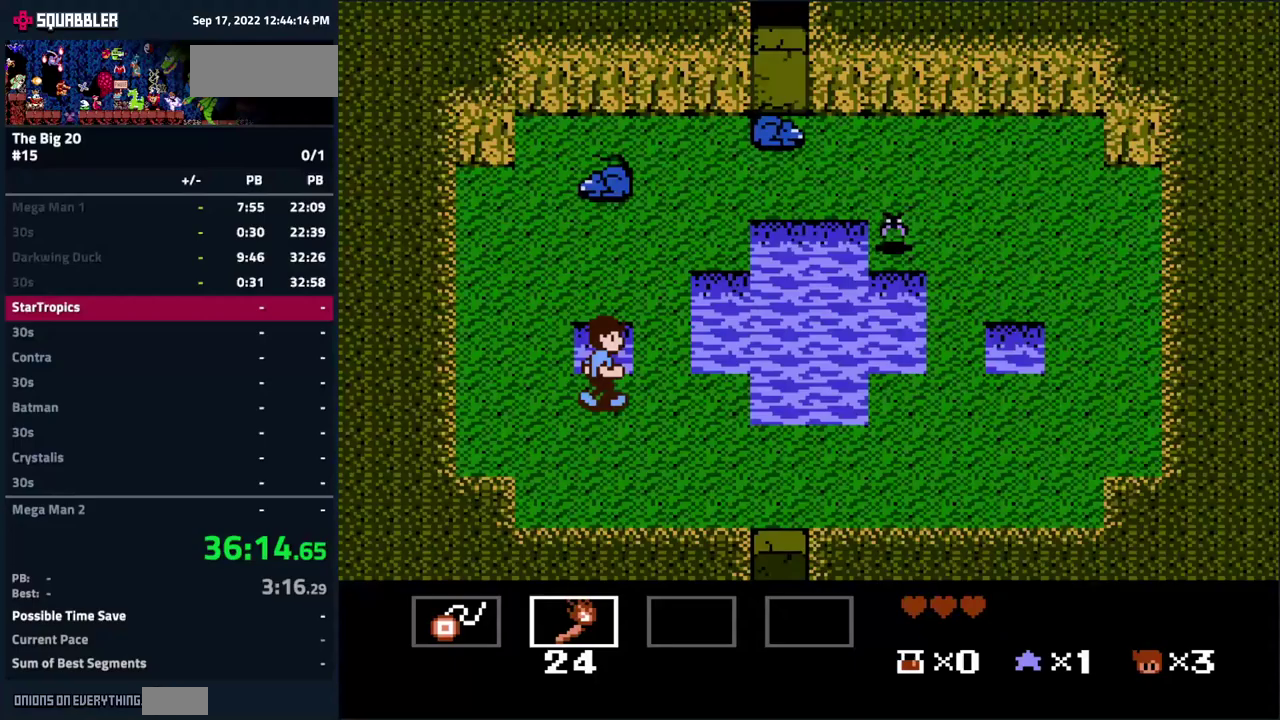
{"buttons": ["DPAD_UP"], "events": [[50, "DPAD_RIGHT", "up"], [200, "DPAD_UP", "down"]]}
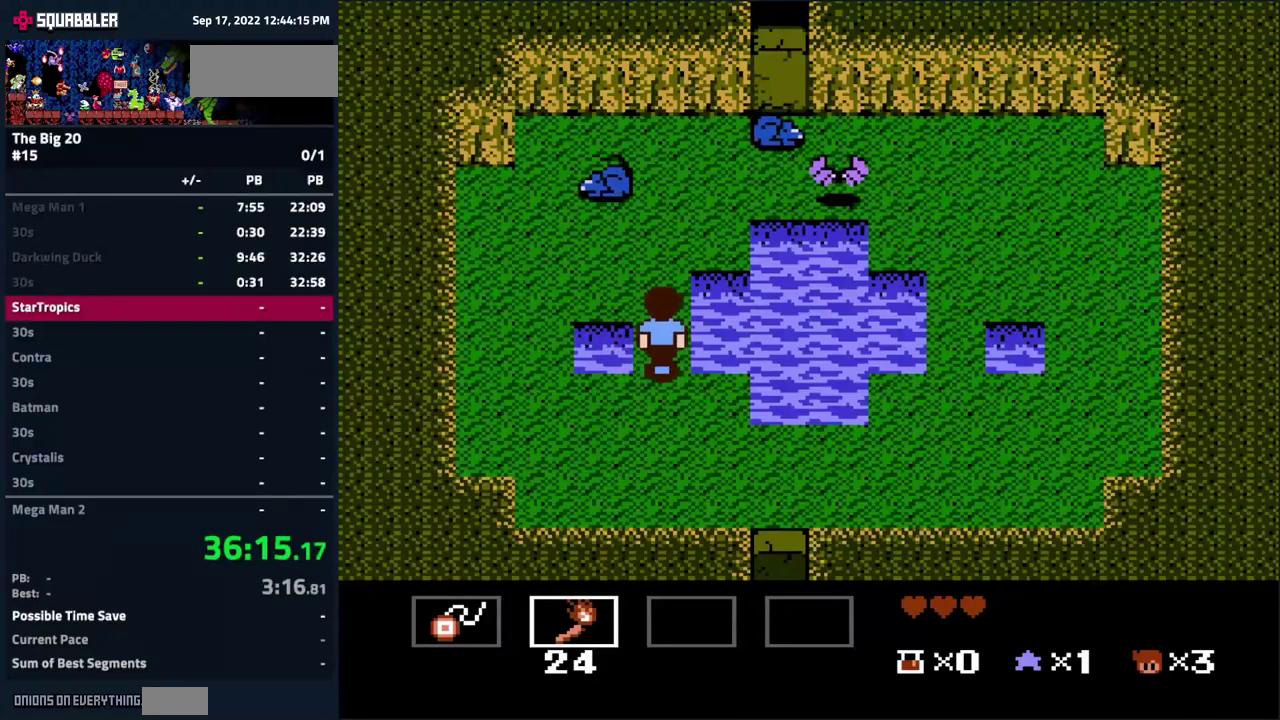
{"buttons": ["DPAD_UP"], "events": []}